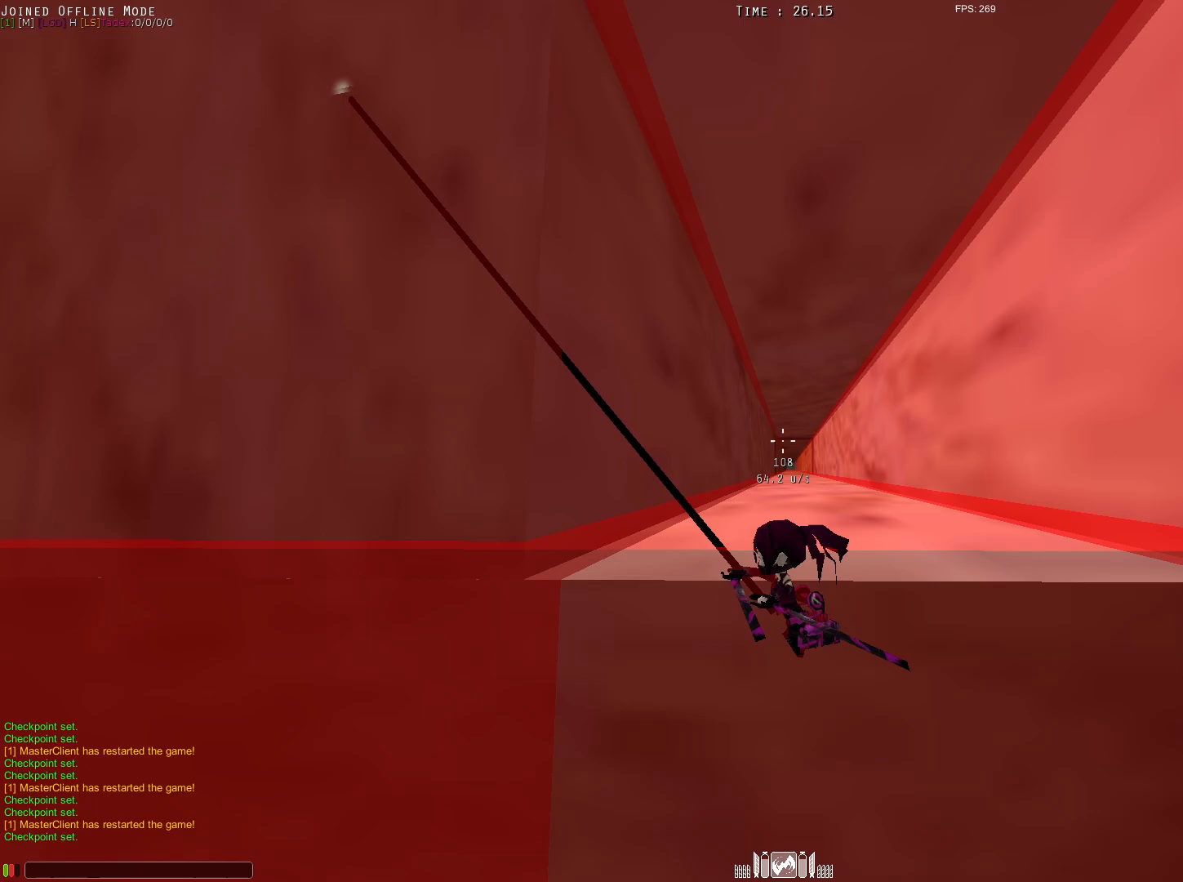
Gameplay with keyboard and mouse; each line is a JSON object with the keys and mouse buttons held at the frame after it. "events" lists presses ("down") and releases ("up") of "1", "2", "3", "4", "5", "a", "alt", "c", "ctrl", "d", "e", "f", "q", "r", "s", "shift", "space", "tab", "v", "w", "x", "z", "mouse_left", "mouse_middle", "mouse_right", "mouse_wheel_up" and "mouse_wheel_down" between this image and that frame as [ms after this image, input, new state], when the widget could be followed in between. "mouse_left", "mouse_middle", "mouse_right", "mouse_wheel_up", "mouse_wheel_down" = the "left", "middle", "right", "wheel_up", "wheel_down" buttons of the "mouse" list. No other keys are recorded. Mouse movement is not recorded.
{"keys": [], "mouse": [], "events": [[167, "s", "up"], [317, "alt", "up"], [317, "shift", "up"]]}
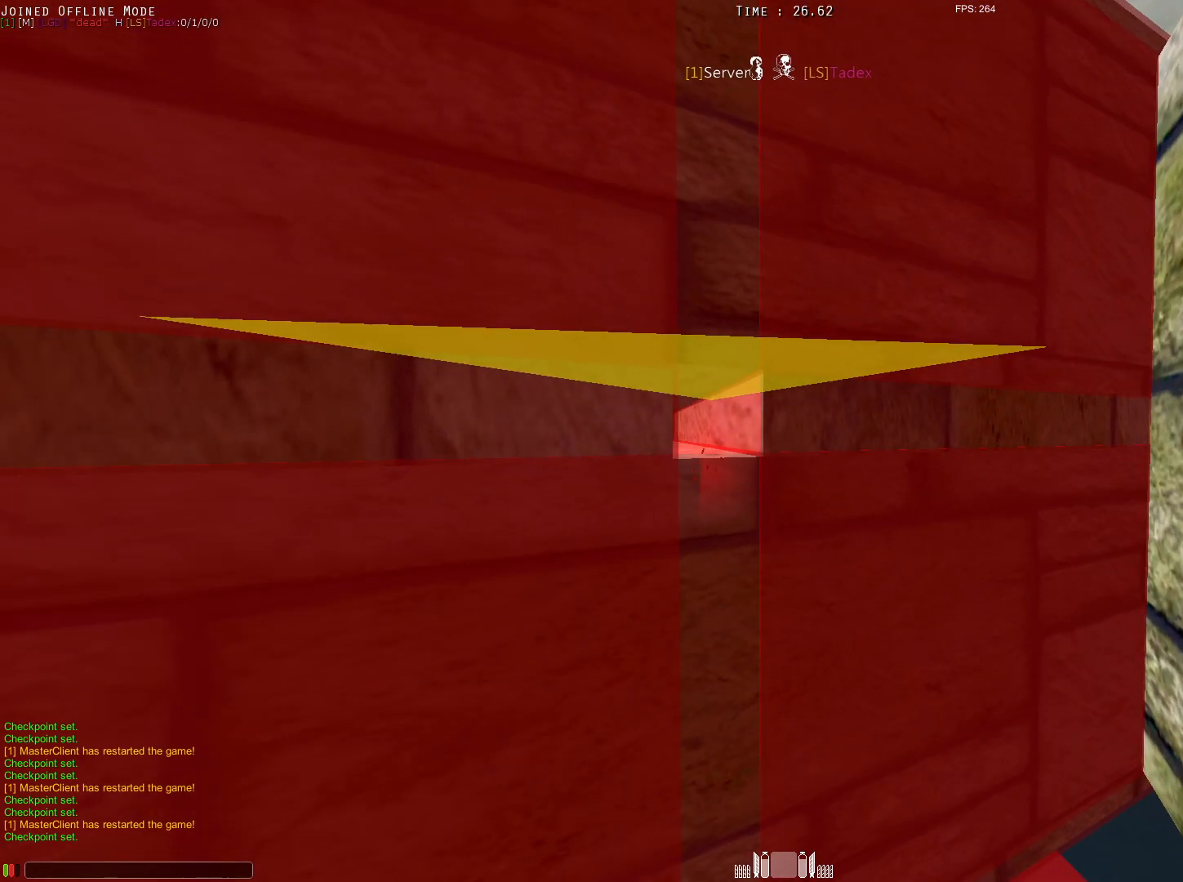
{"keys": ["s"], "mouse": [], "events": [[333, "s", "down"]]}
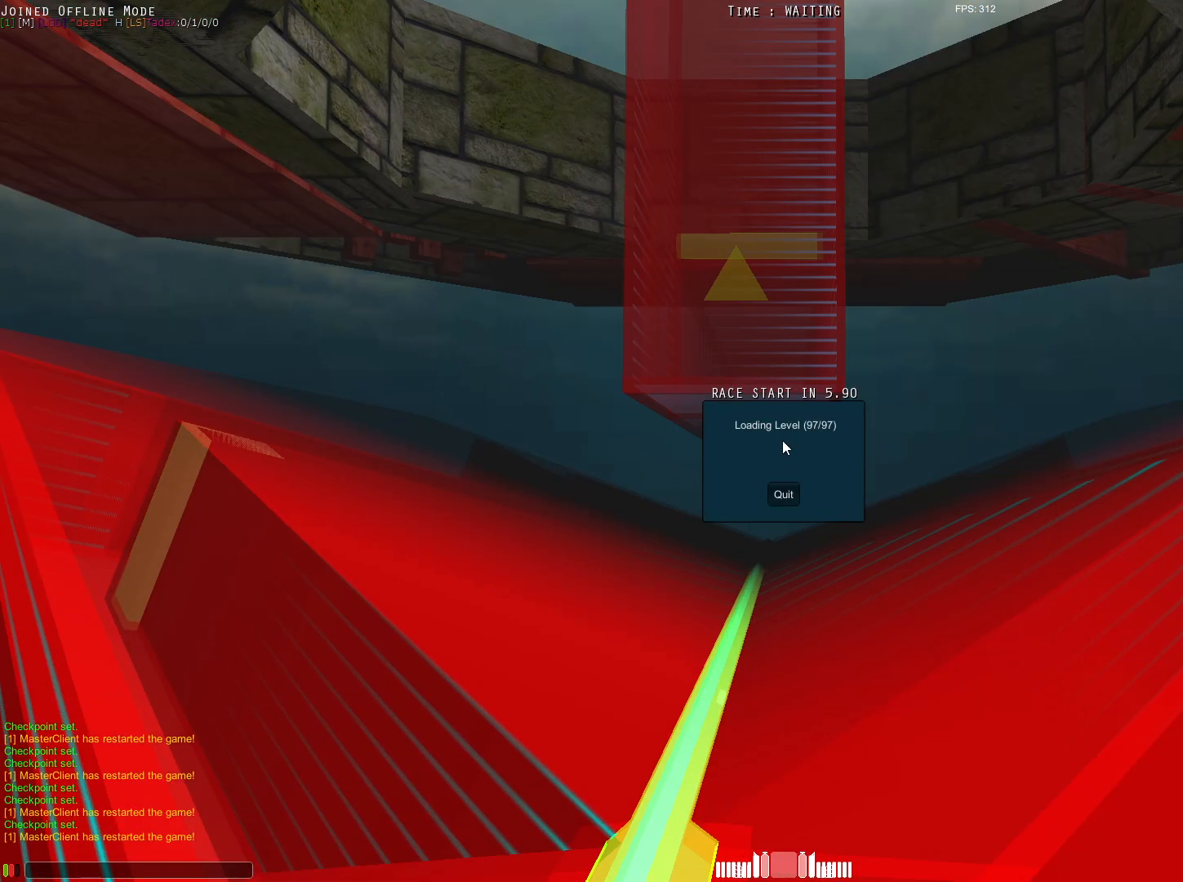
{"keys": ["s"], "mouse": [], "events": []}
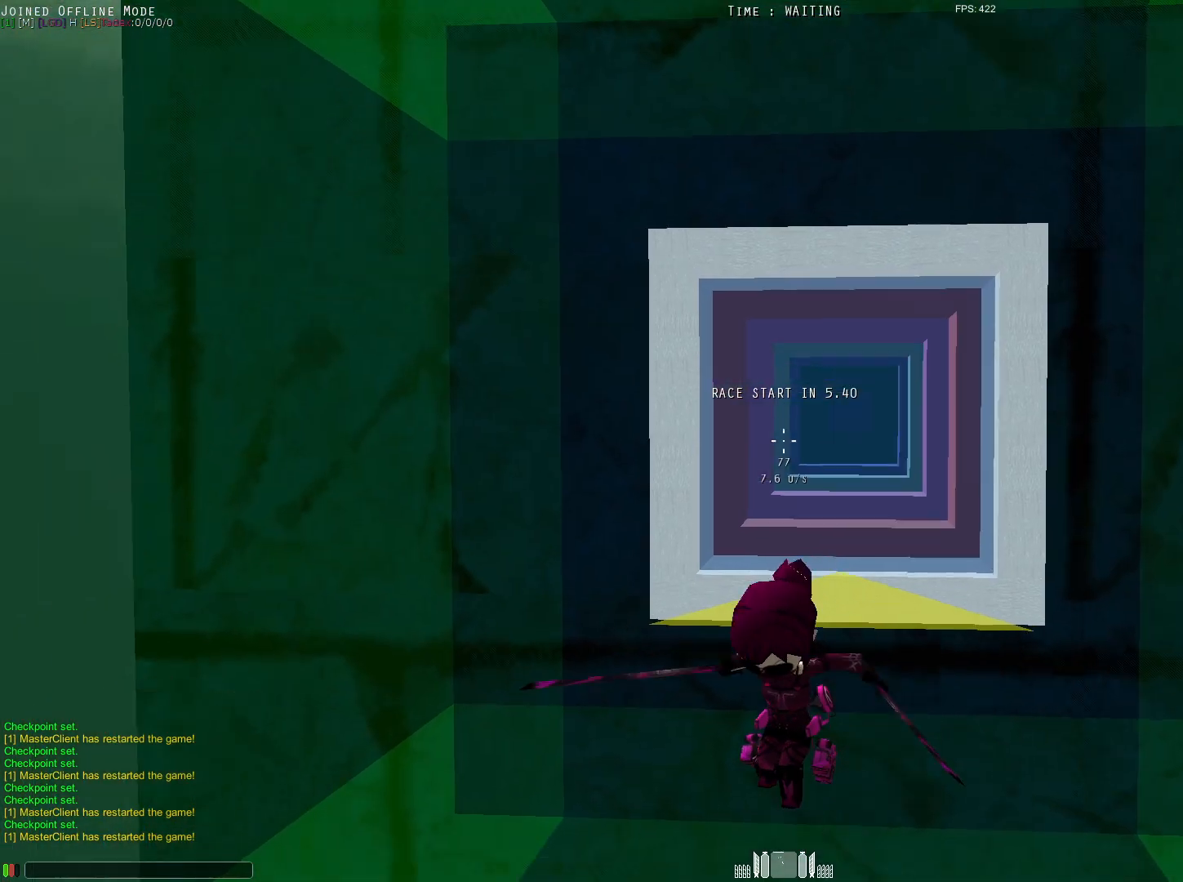
{"keys": ["a"], "mouse": [], "events": [[100, "a", "down"], [233, "s", "up"]]}
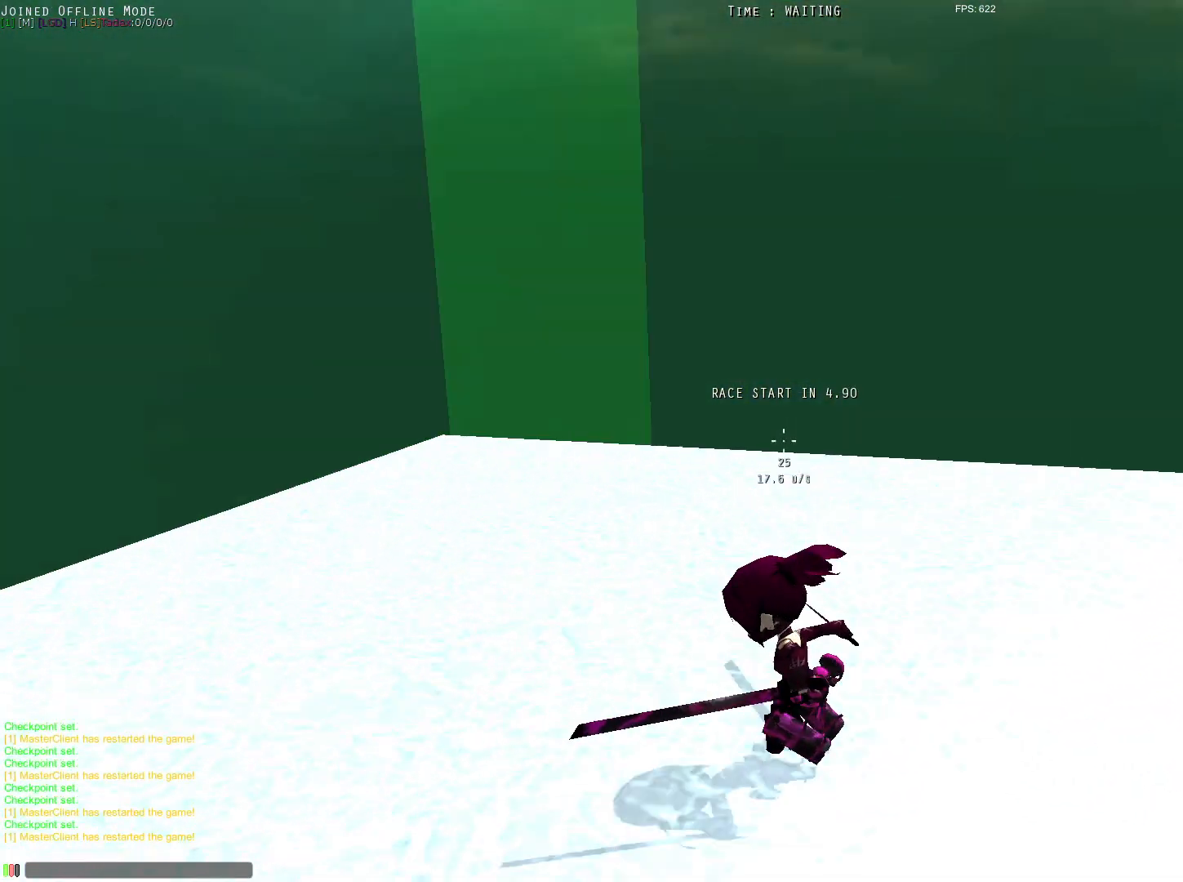
{"keys": ["a", "s"], "mouse": [], "events": [[450, "s", "down"]]}
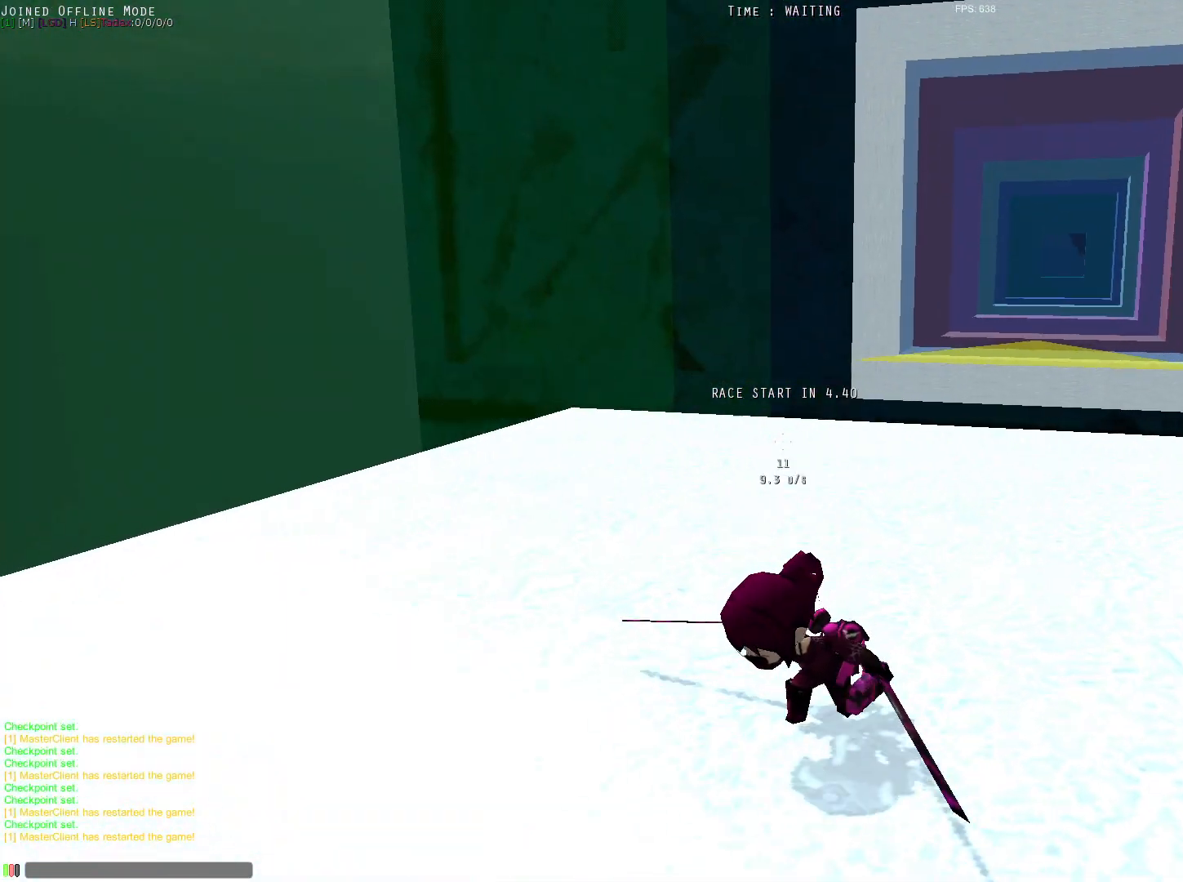
{"keys": ["s"], "mouse": [], "events": [[283, "a", "up"]]}
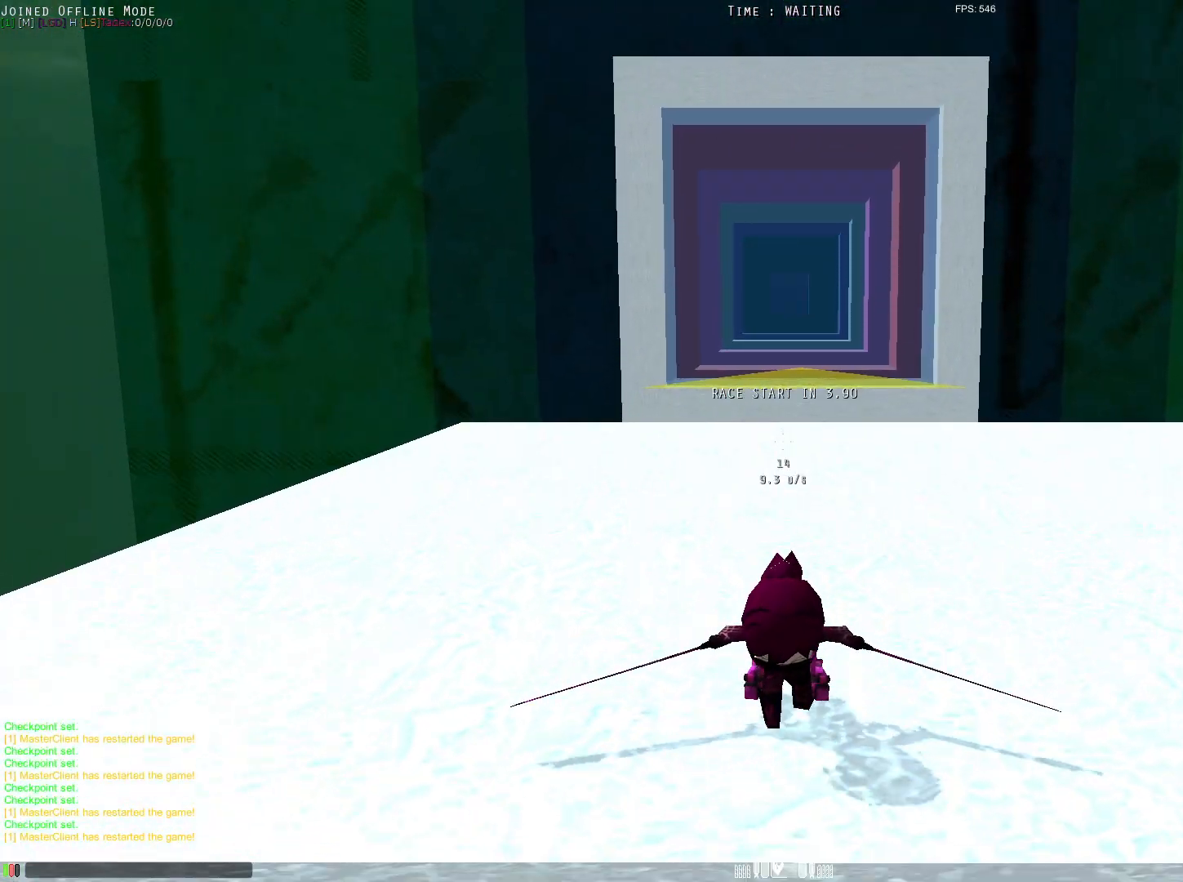
{"keys": [], "mouse": [], "events": [[117, "s", "up"]]}
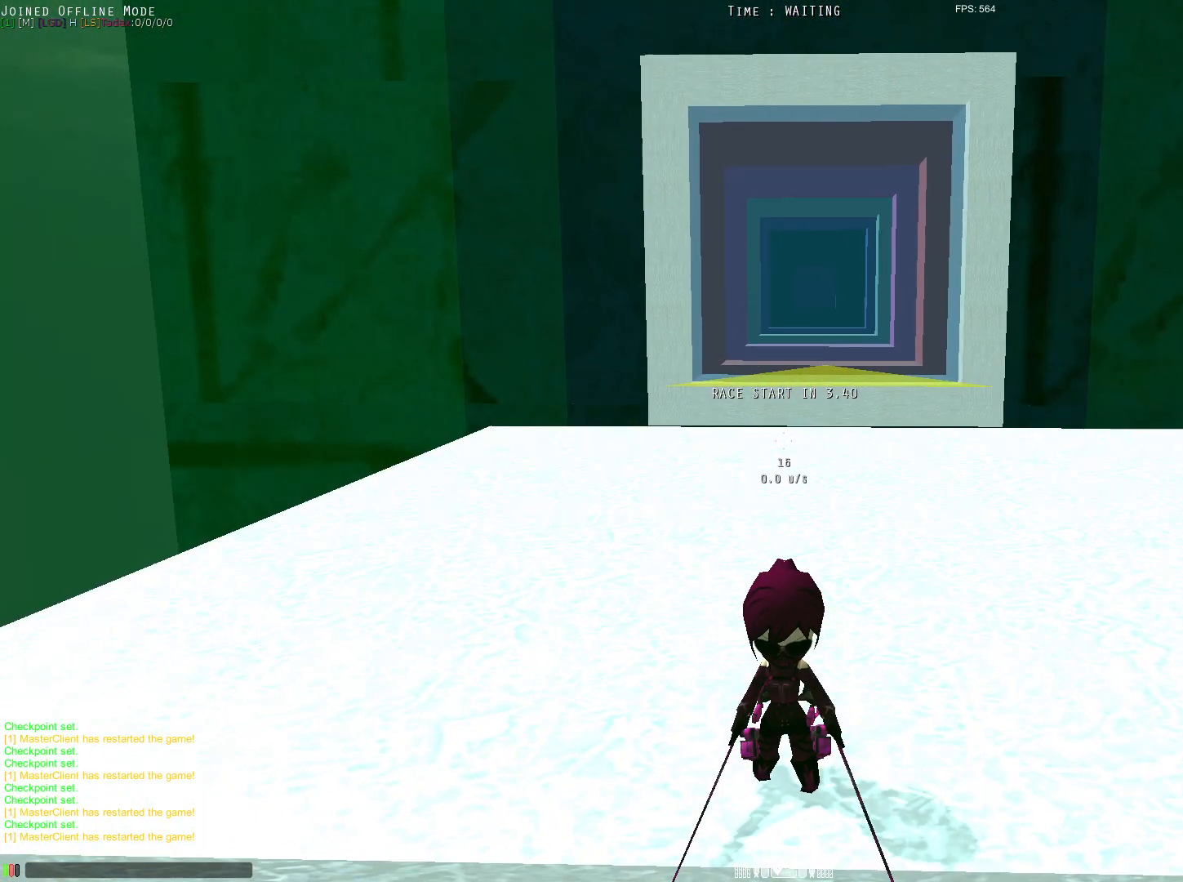
{"keys": [], "mouse": [], "events": []}
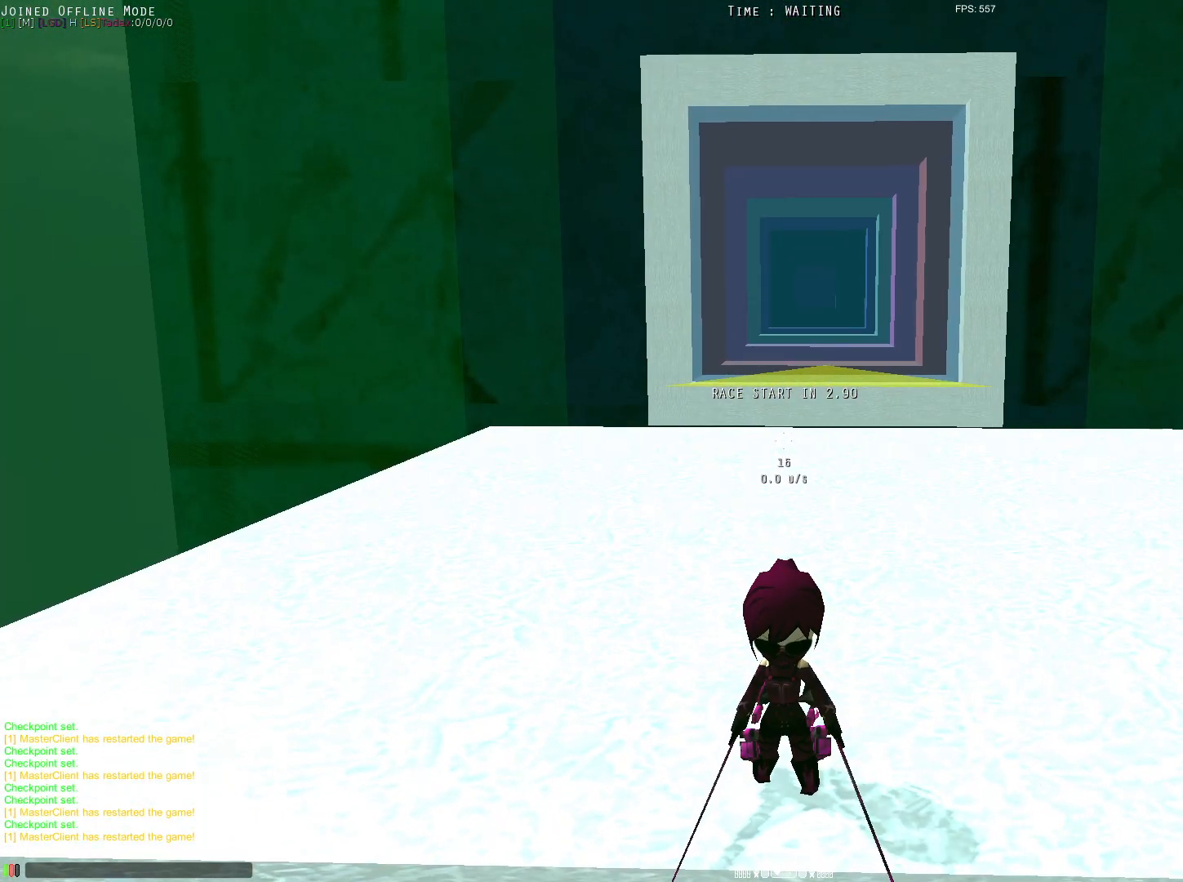
{"keys": ["s"], "mouse": [], "events": [[300, "s", "down"]]}
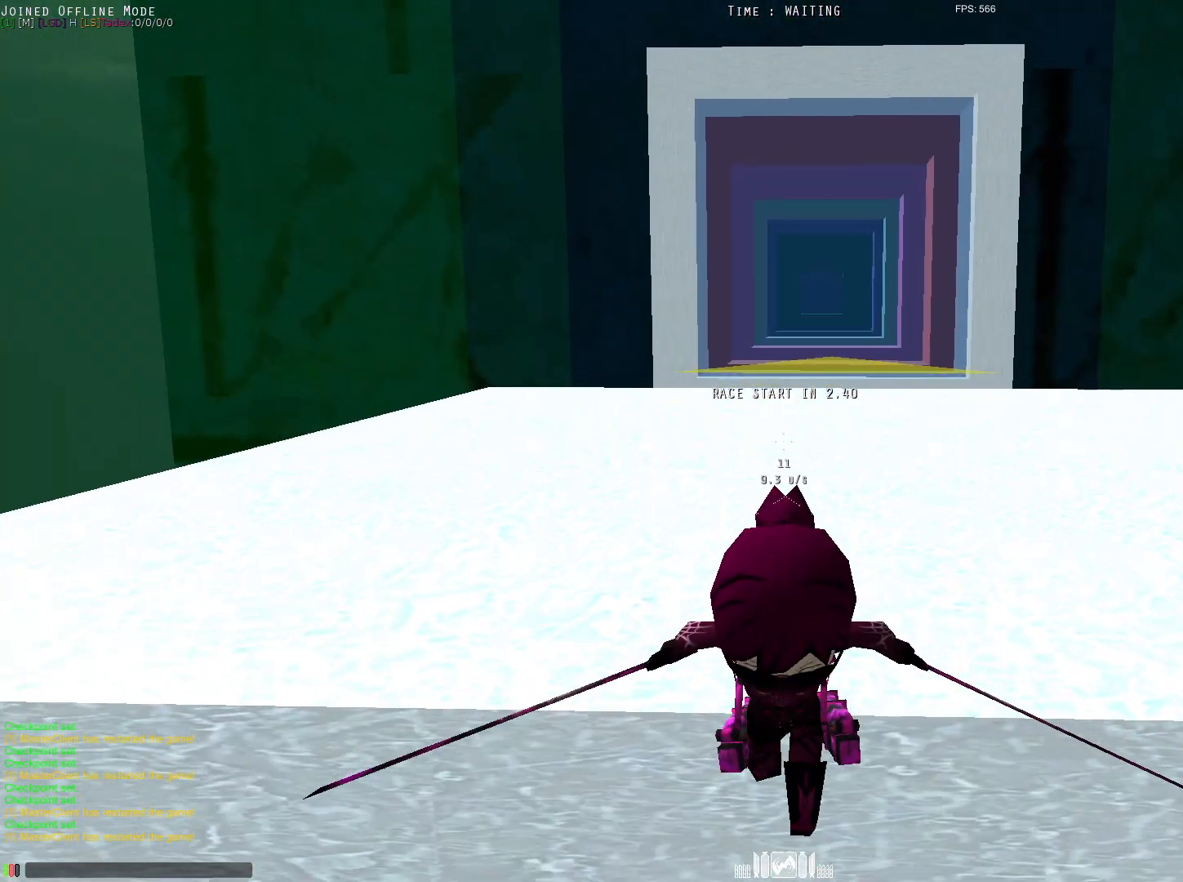
{"keys": ["s"], "mouse": [], "events": []}
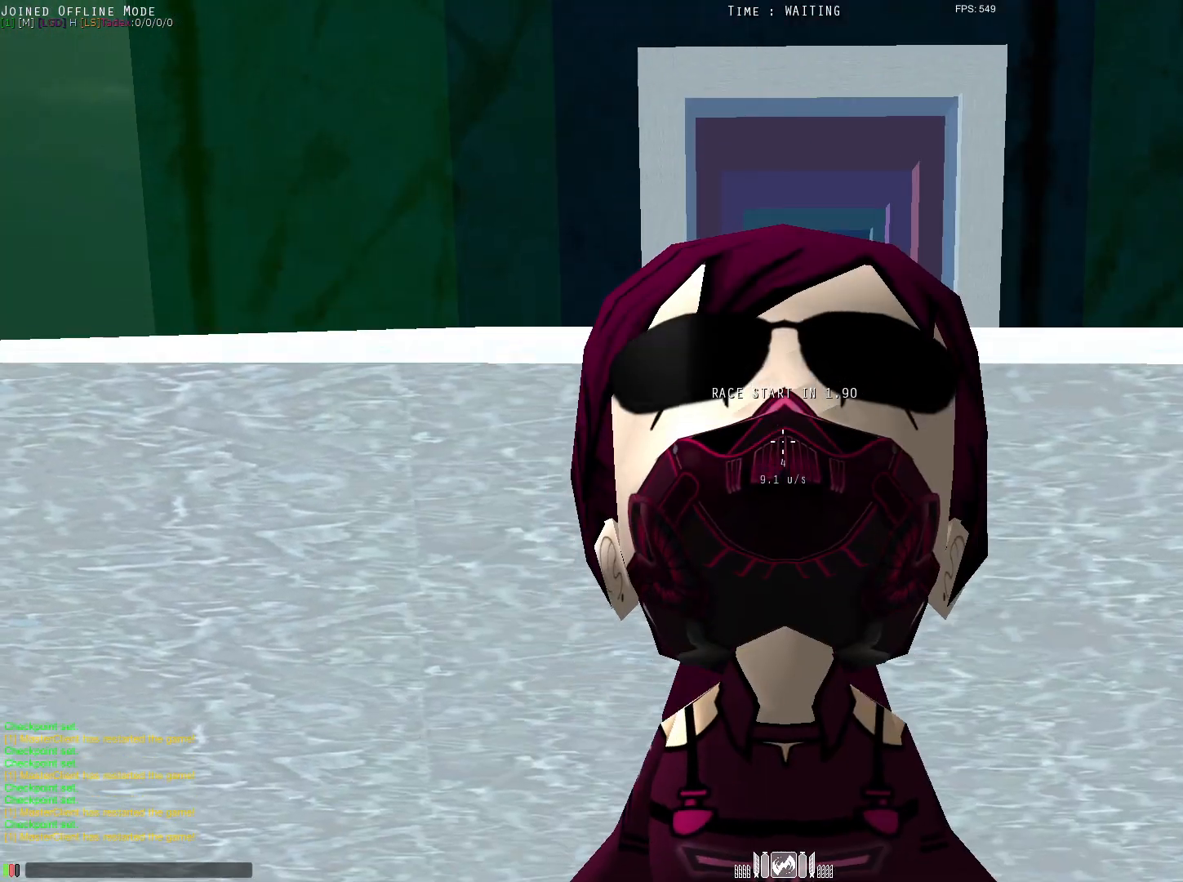
{"keys": ["s"], "mouse": [], "events": []}
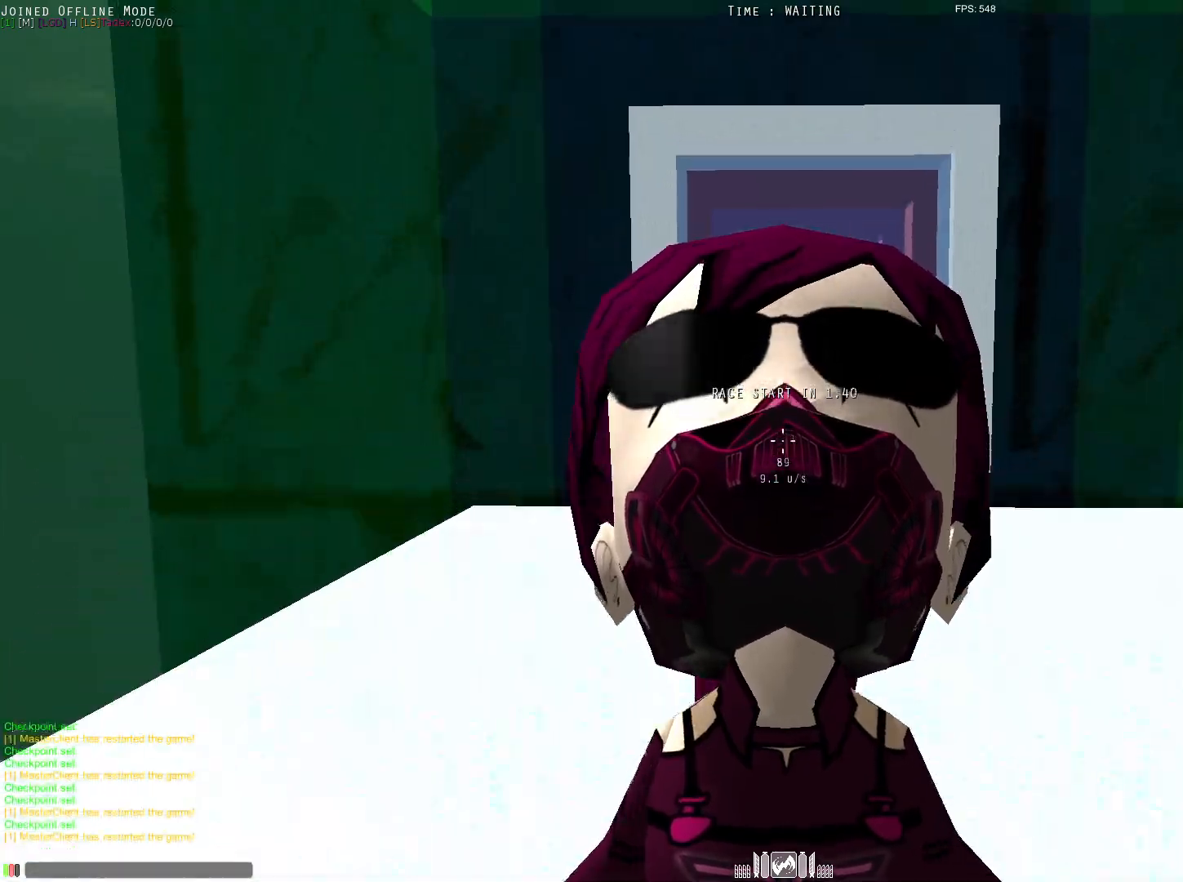
{"keys": ["w"], "mouse": [], "events": [[417, "w", "down"], [467, "s", "up"]]}
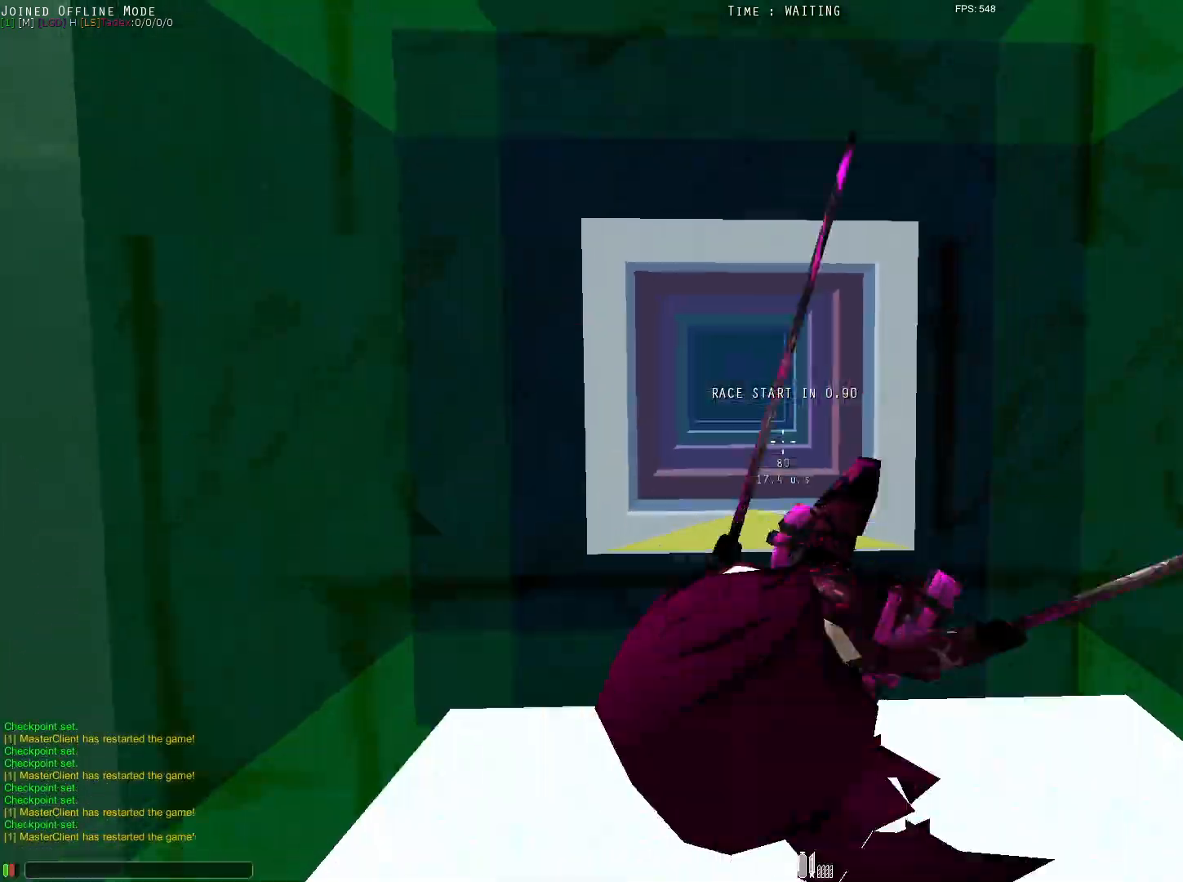
{"keys": ["alt", "e", "shift"], "mouse": [], "events": [[17, "shift", "down"], [200, "mouse_left", "down"], [250, "alt", "down"], [350, "e", "down"], [383, "q", "down"], [433, "mouse_left", "up"], [483, "q", "up"], [483, "w", "up"]]}
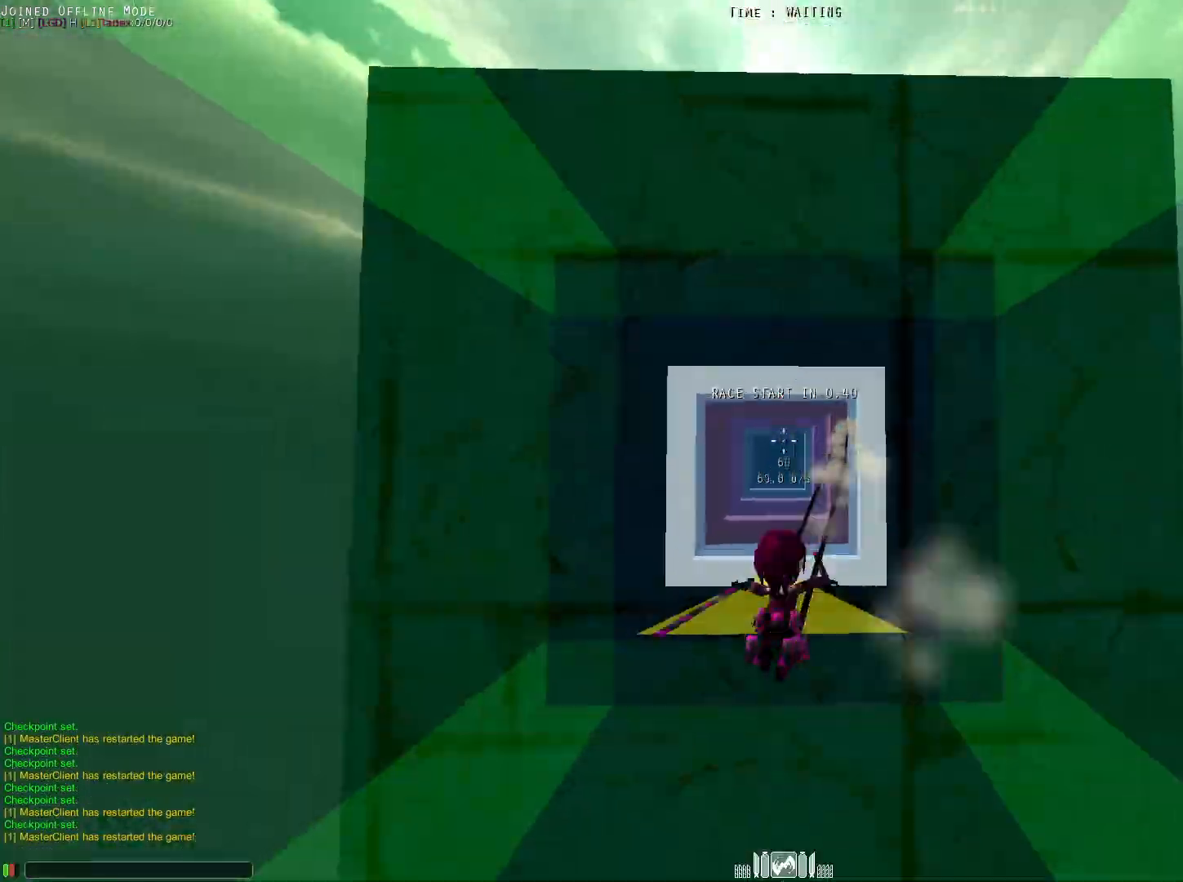
{"keys": ["alt", "e", "shift", "w"], "mouse": ["left"], "events": [[83, "w", "down"], [133, "w", "up"], [217, "w", "down"], [317, "mouse_left", "down"], [400, "mouse_left", "up"], [500, "mouse_left", "down"]]}
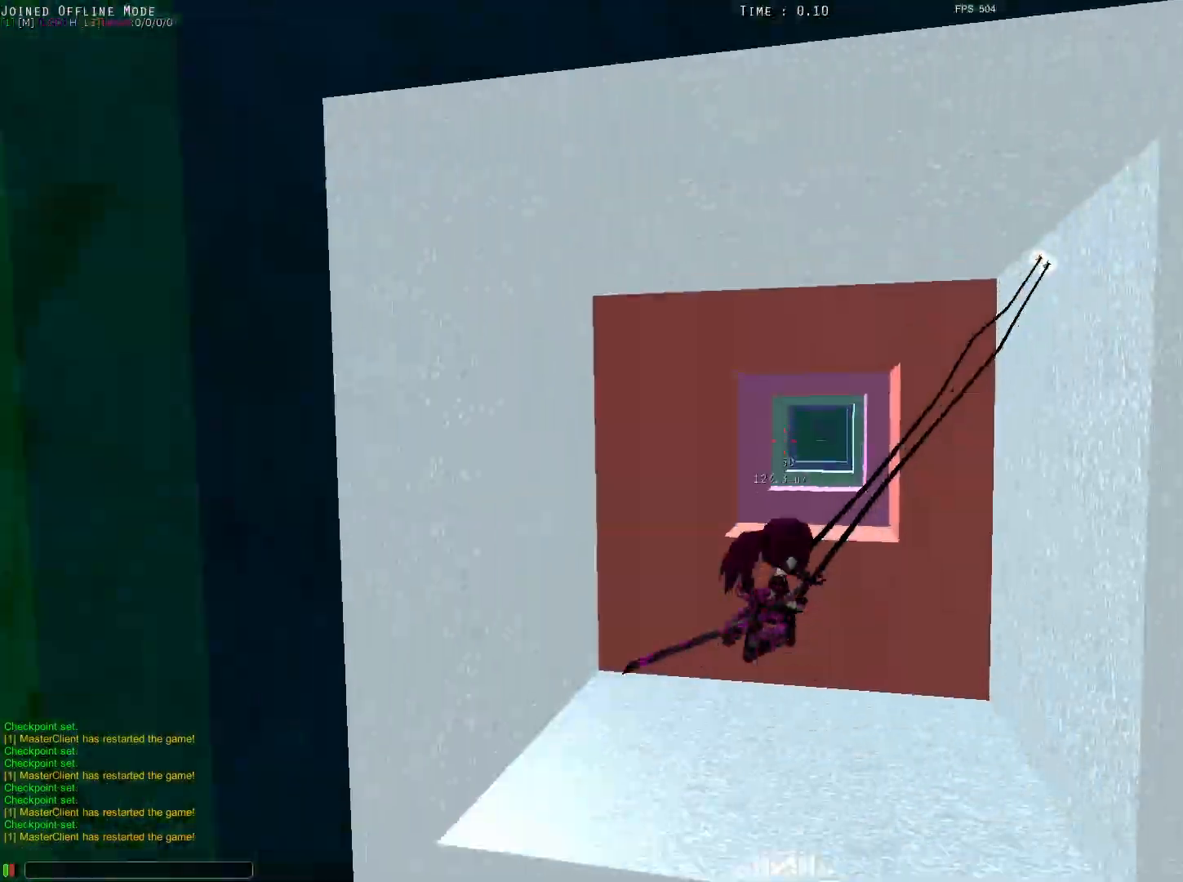
{"keys": ["alt", "e", "shift", "w"], "mouse": [], "events": [[100, "e", "up"], [150, "e", "down"], [150, "mouse_left", "up"], [233, "w", "up"], [333, "w", "down"], [433, "w", "up"], [467, "w", "down"]]}
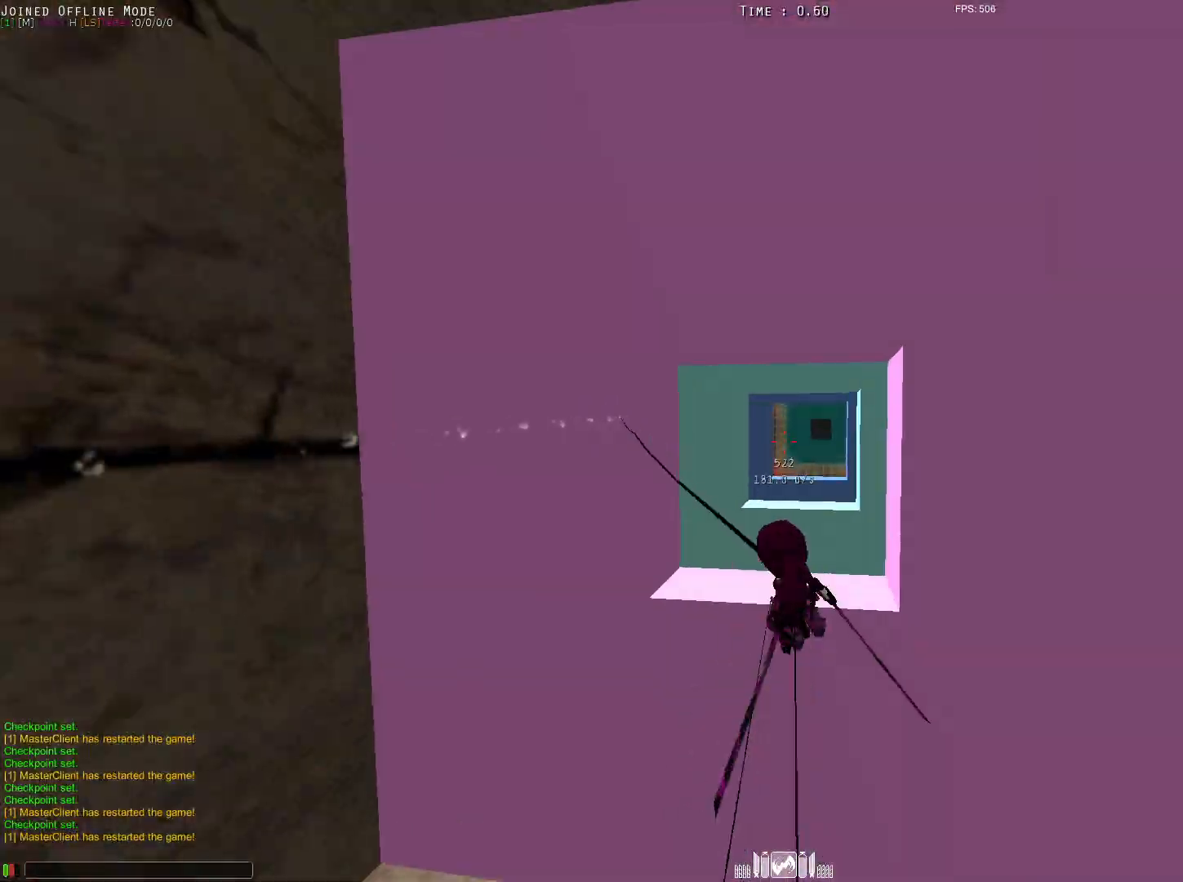
{"keys": ["alt", "d", "q", "shift", "w"], "mouse": [], "events": [[17, "mouse_left", "down"], [67, "e", "up"], [117, "d", "down"], [217, "q", "down"], [267, "mouse_left", "up"], [300, "w", "up"], [350, "w", "down"], [450, "w", "up"], [500, "w", "down"]]}
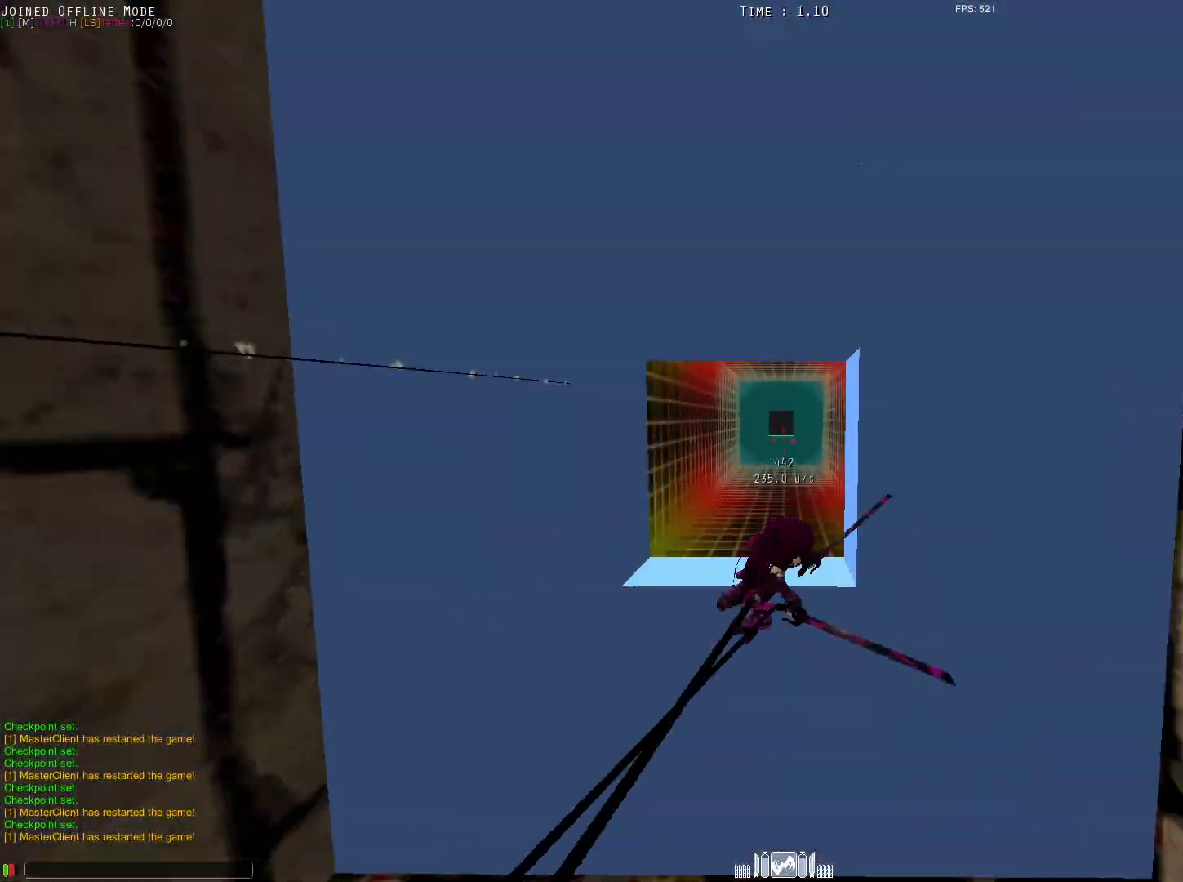
{"keys": ["alt", "e", "shift", "w"], "mouse": [], "events": [[100, "mouse_left", "down"], [233, "q", "up"], [283, "d", "up"], [383, "e", "down"], [383, "q", "down"], [417, "mouse_left", "up"], [467, "q", "up"]]}
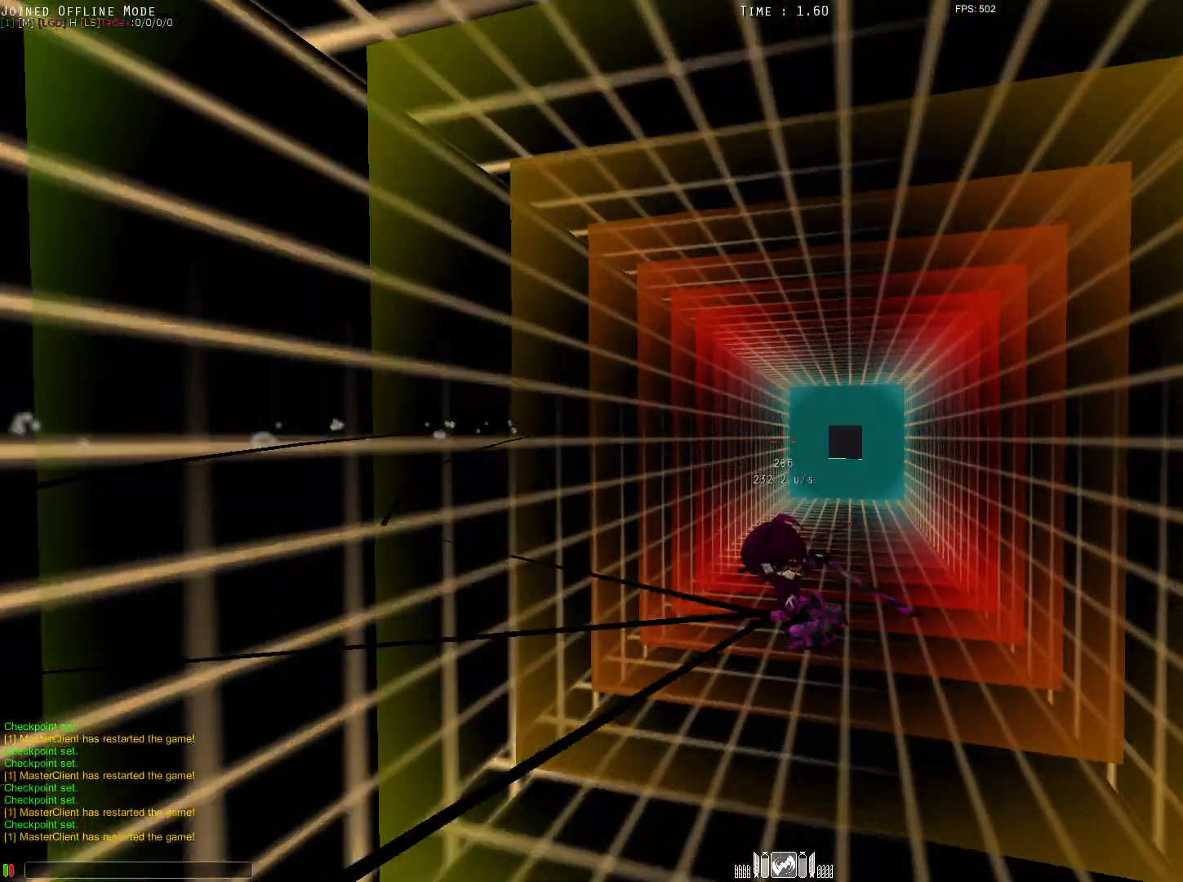
{"keys": ["alt", "shift", "w"], "mouse": ["left"], "events": [[17, "w", "up"], [67, "w", "down"], [167, "w", "up"], [217, "w", "down"], [300, "e", "up"], [300, "mouse_left", "down"], [400, "mouse_left", "up"], [500, "mouse_left", "down"]]}
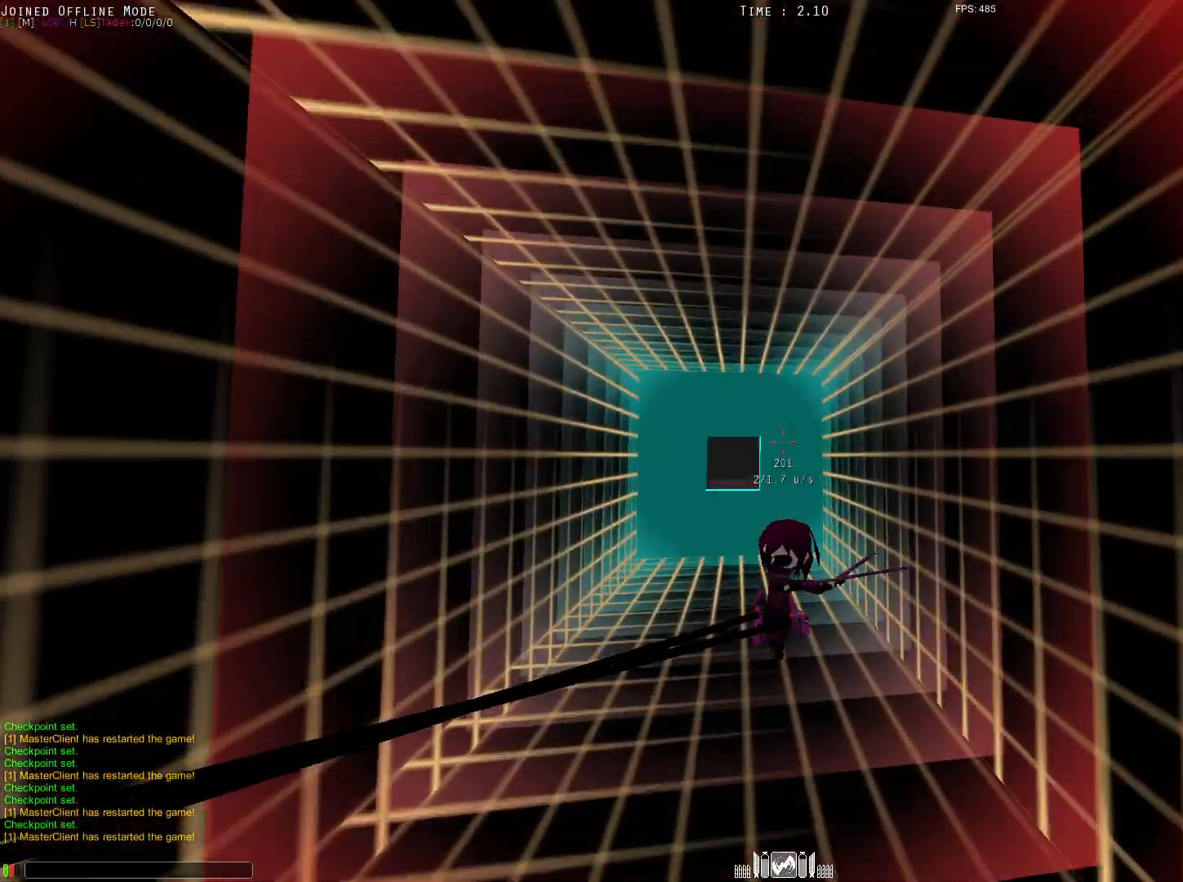
{"keys": ["alt", "e", "shift"], "mouse": [], "events": [[83, "mouse_left", "up"], [133, "e", "down"], [183, "mouse_left", "down"], [183, "q", "down"], [333, "mouse_left", "up"], [333, "q", "up"], [333, "w", "up"], [367, "w", "down"], [467, "w", "up"]]}
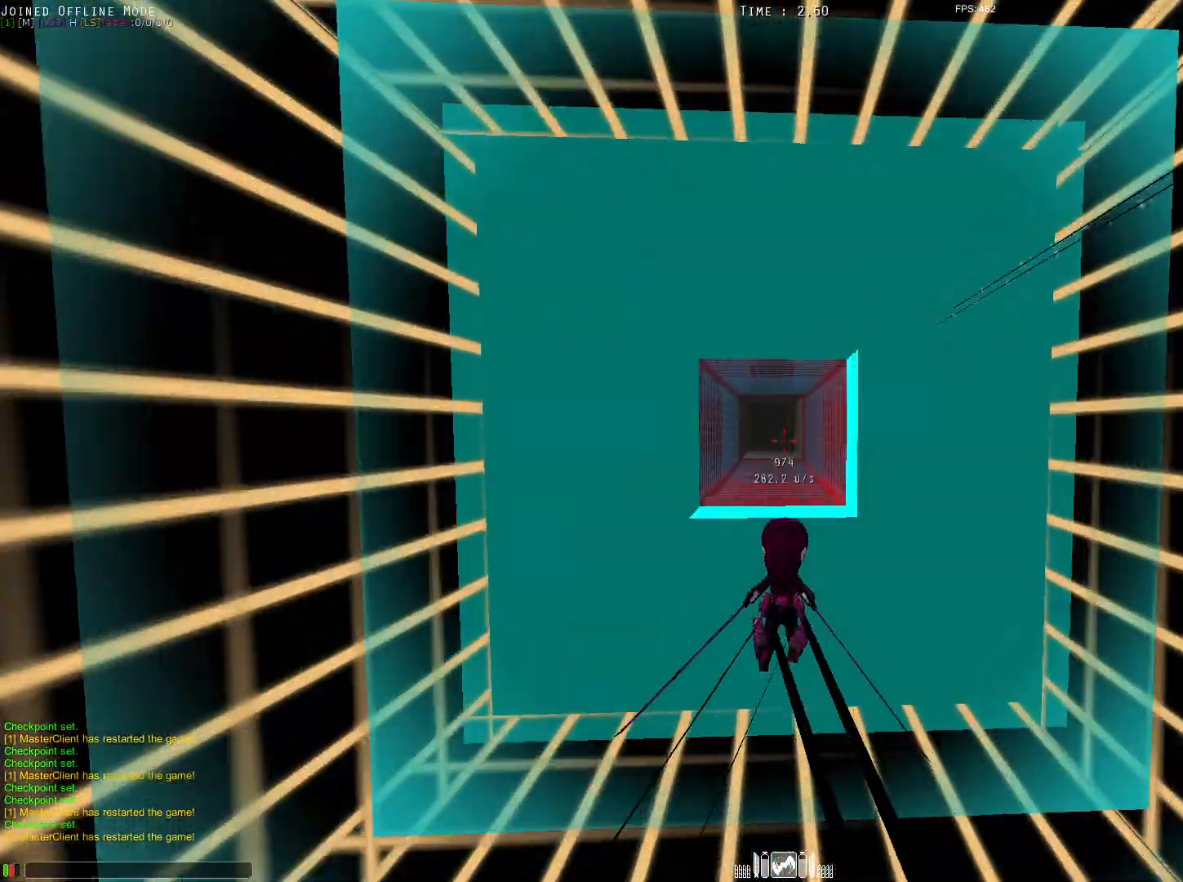
{"keys": ["alt", "shift", "w"], "mouse": [], "events": [[67, "w", "down"], [150, "mouse_left", "down"], [200, "e", "up"], [300, "mouse_left", "up"]]}
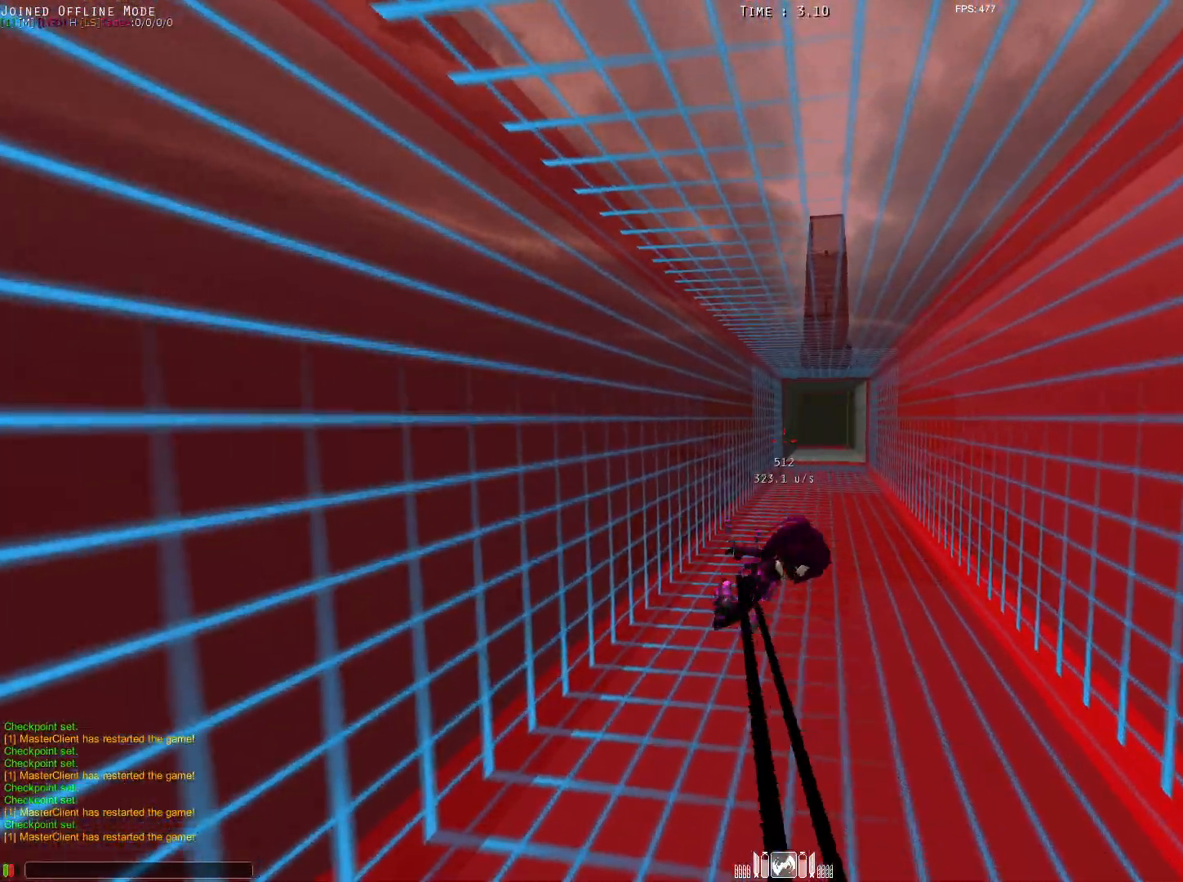
{"keys": ["alt", "shift", "w"], "mouse": ["left"], "events": [[217, "d", "down"], [317, "mouse_left", "down"], [367, "d", "up"]]}
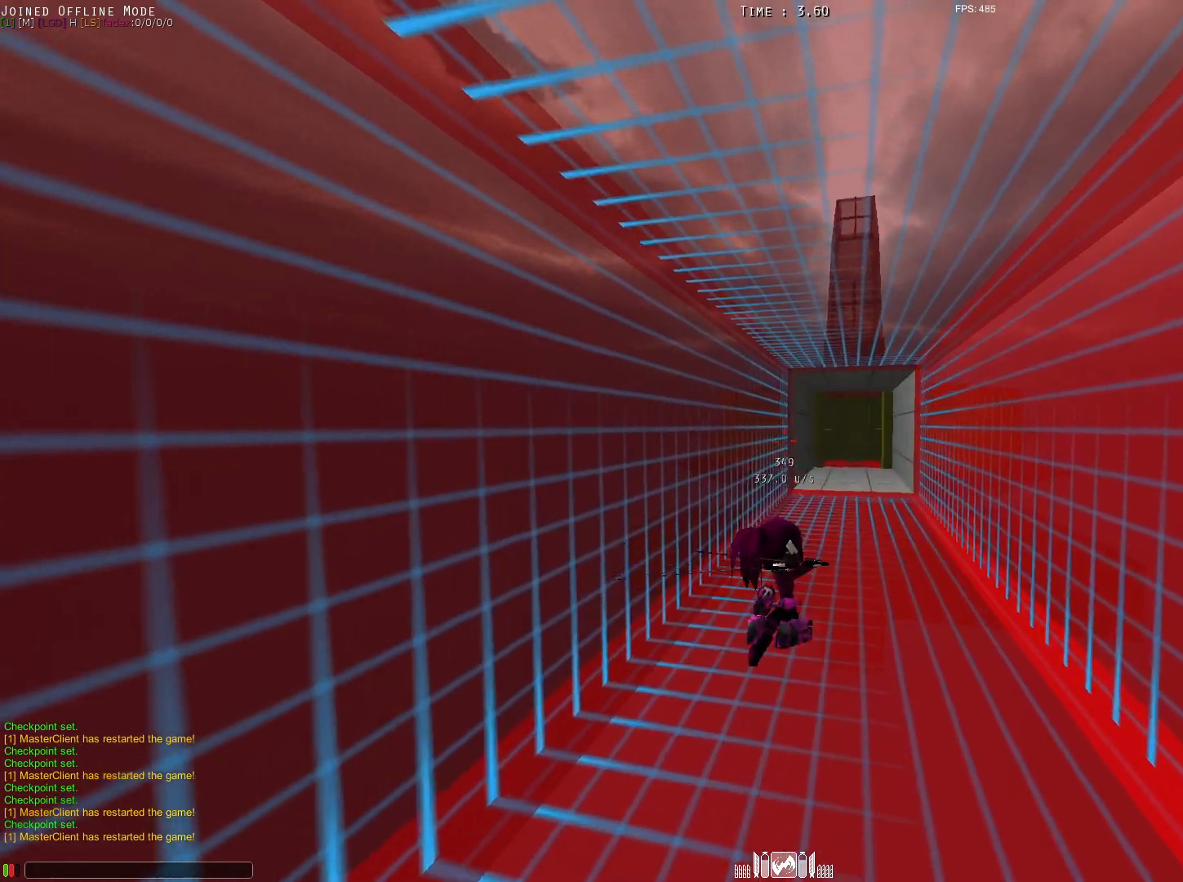
{"keys": ["alt", "e", "q", "shift", "w"], "mouse": [], "events": [[283, "e", "down"], [333, "q", "down"], [467, "mouse_left", "up"]]}
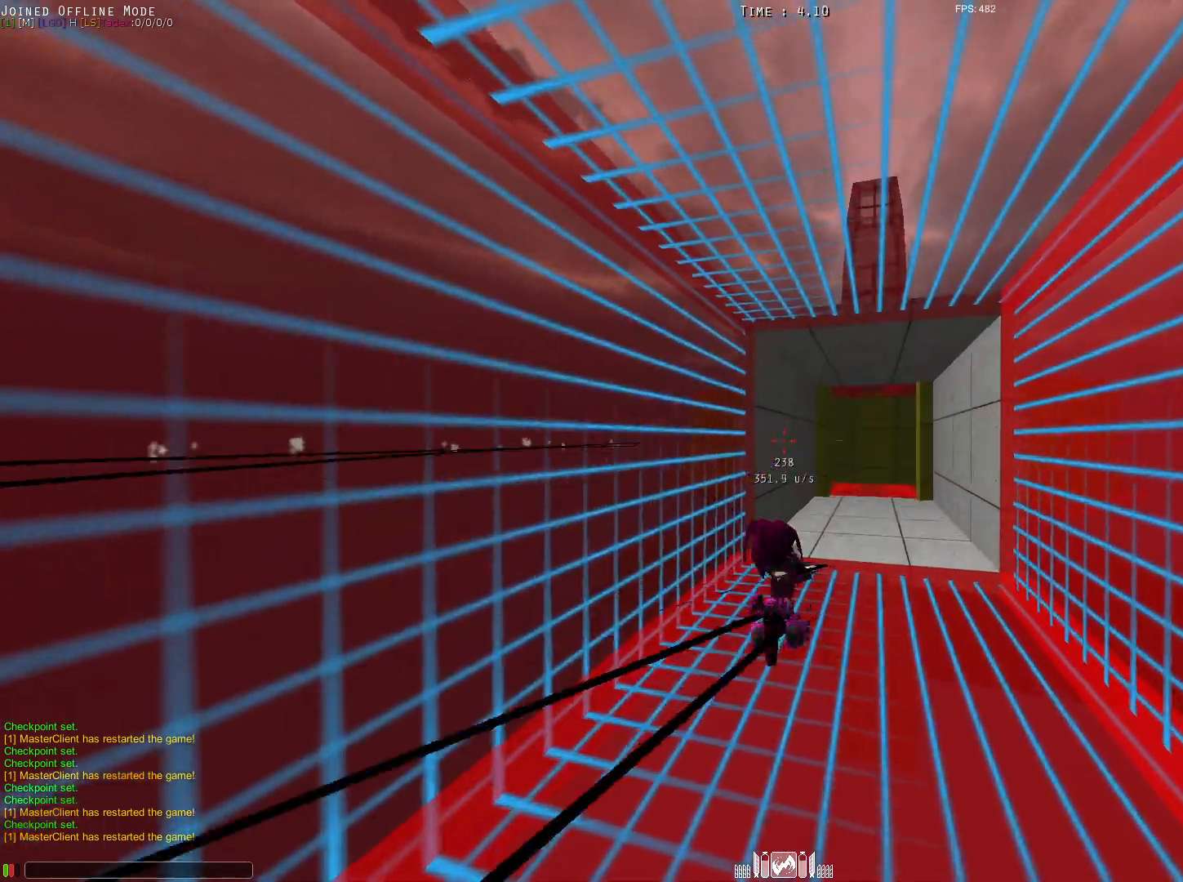
{"keys": ["alt", "shift", "w"], "mouse": ["left"], "events": [[67, "q", "up"], [67, "w", "up"], [167, "w", "down"], [250, "w", "up"], [350, "w", "down"], [450, "e", "up"], [450, "mouse_left", "down"]]}
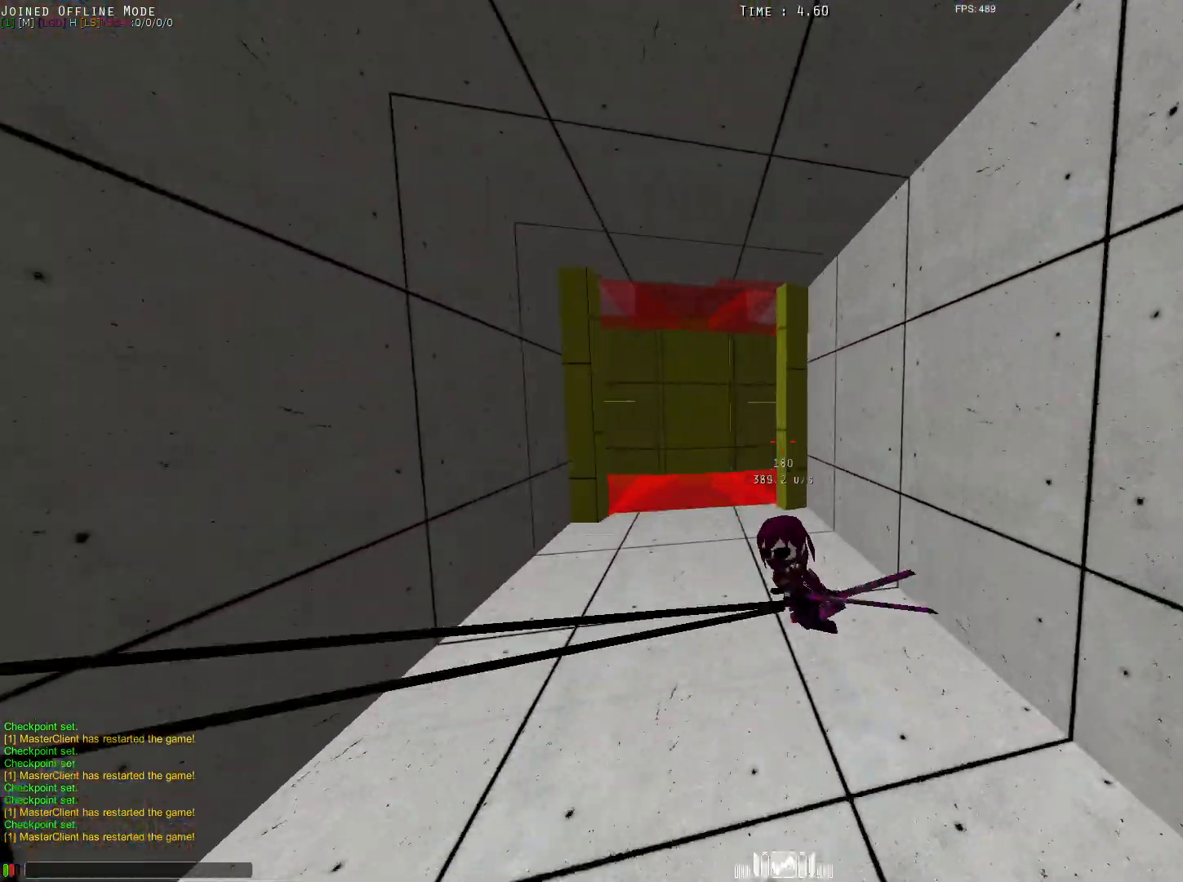
{"keys": ["alt", "e", "shift", "w"], "mouse": ["left"], "events": [[133, "mouse_left", "up"], [183, "e", "down"], [183, "w", "up"], [283, "w", "down"], [333, "w", "up"], [367, "w", "down"], [467, "mouse_left", "down"]]}
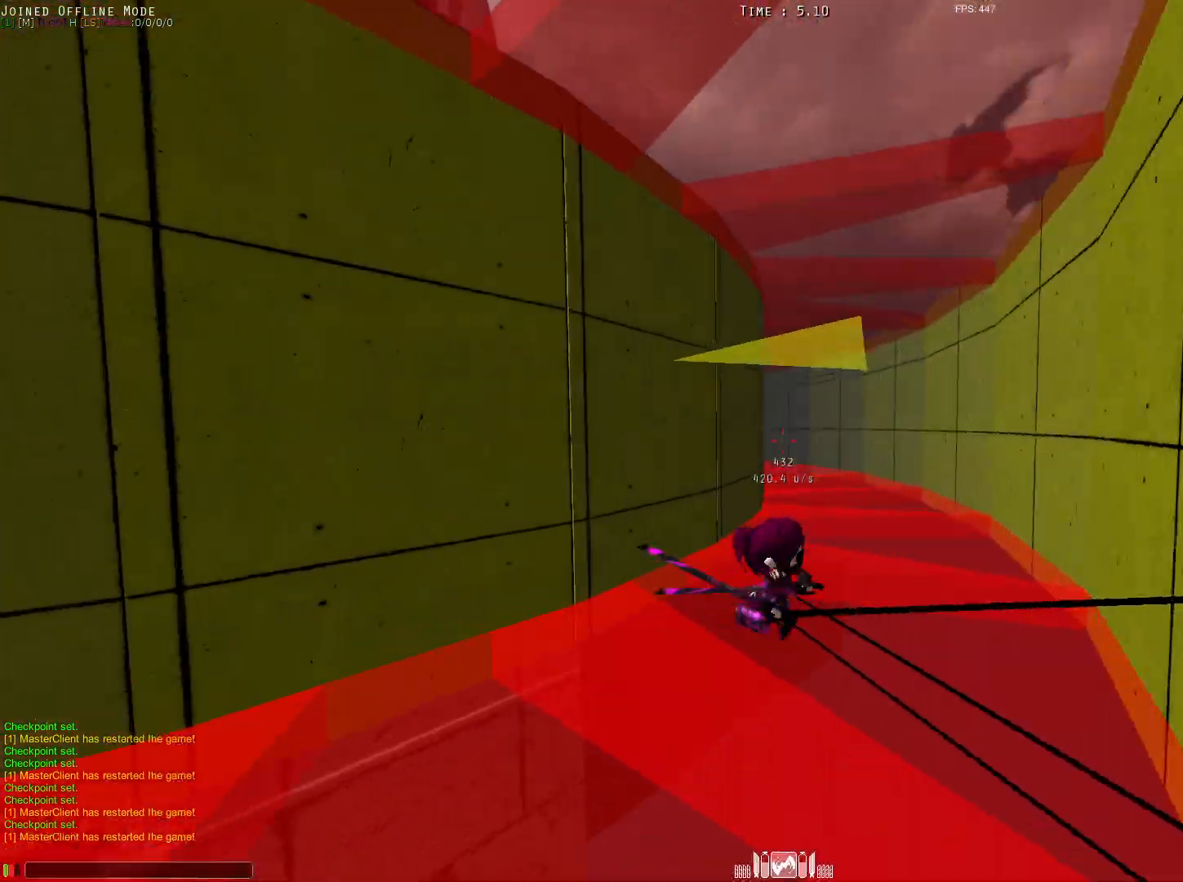
{"keys": ["alt", "d", "q", "shift", "w"], "mouse": [], "events": [[150, "alt", "up"], [150, "mouse_left", "up"], [200, "e", "up"], [250, "alt", "down"], [300, "d", "down"], [300, "q", "down"], [383, "d", "up"], [433, "d", "down"]]}
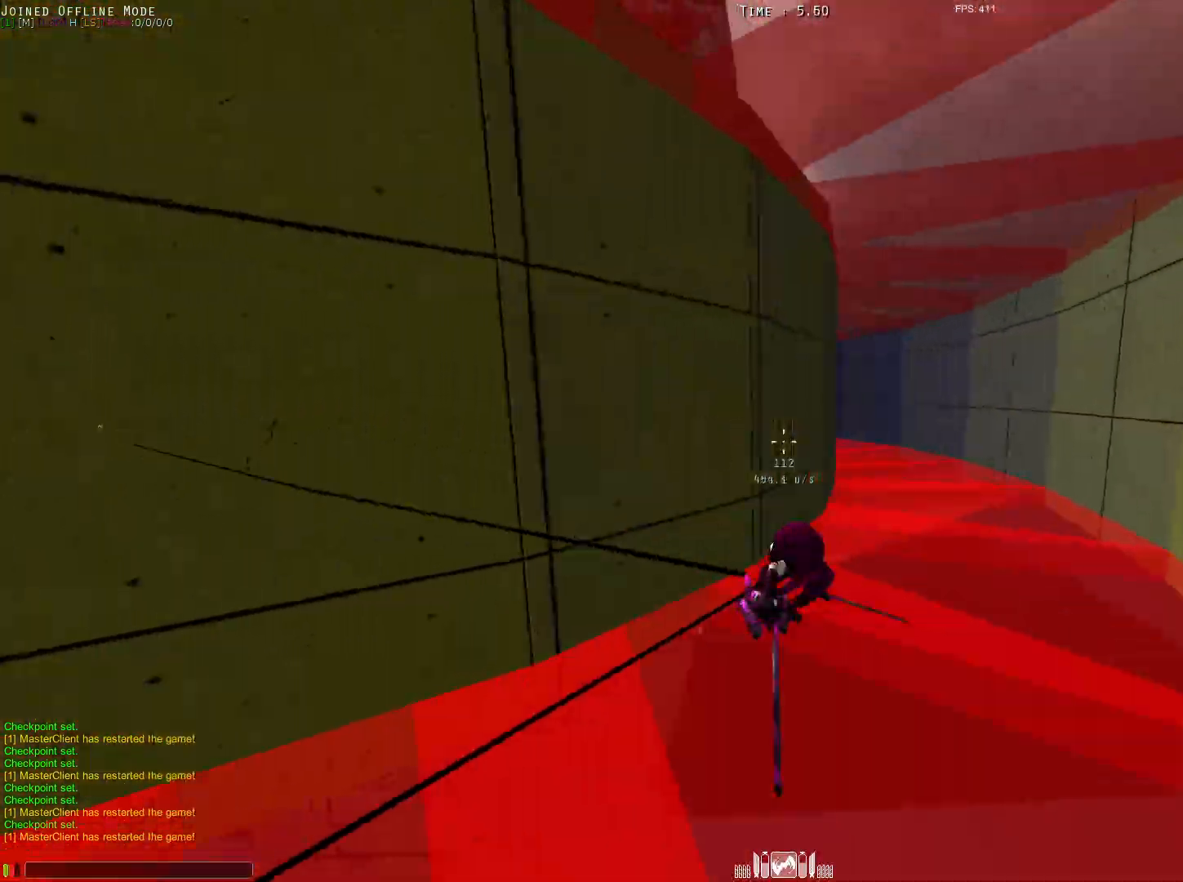
{"keys": ["alt", "shift", "w"], "mouse": ["left"], "events": [[33, "mouse_left", "down"], [117, "alt", "up"], [167, "alt", "down"], [167, "q", "up"], [450, "d", "up"]]}
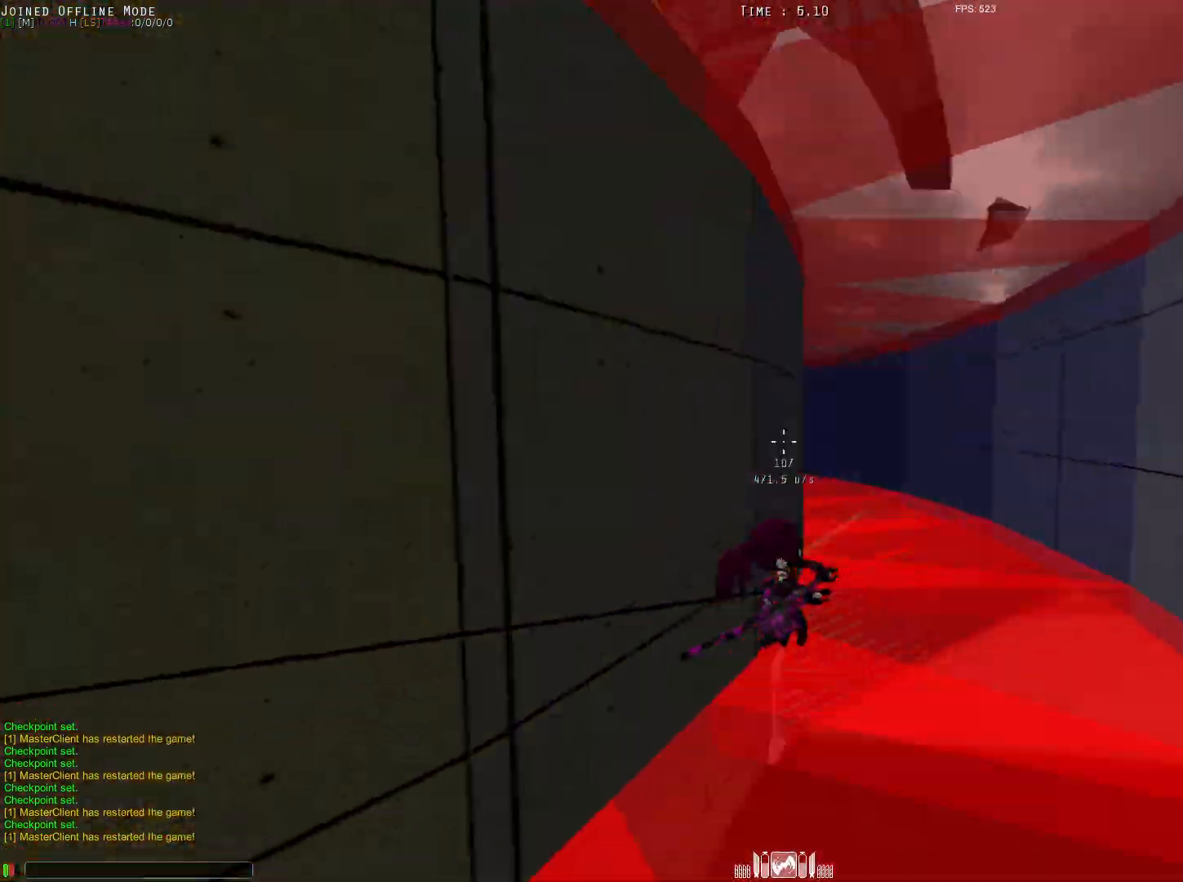
{"keys": ["alt", "q", "shift", "w"], "mouse": ["left"], "events": [[83, "q", "down"], [183, "mouse_left", "up"], [417, "alt", "up"], [417, "mouse_left", "down"], [467, "alt", "down"]]}
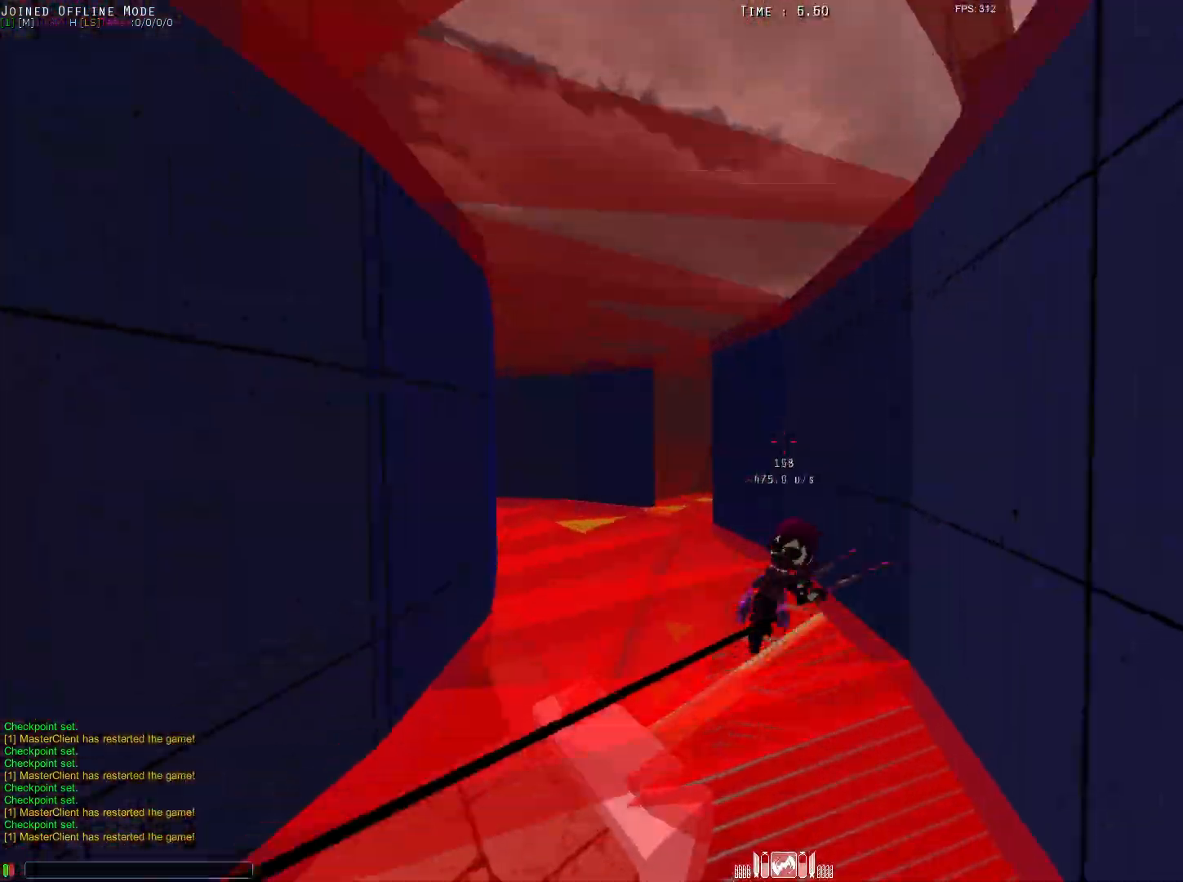
{"keys": ["a", "e", "shift"], "mouse": [], "events": [[17, "q", "up"], [200, "e", "down"], [200, "w", "up"], [250, "mouse_left", "up"], [300, "a", "down"], [350, "a", "up"], [433, "a", "down"], [483, "alt", "up"]]}
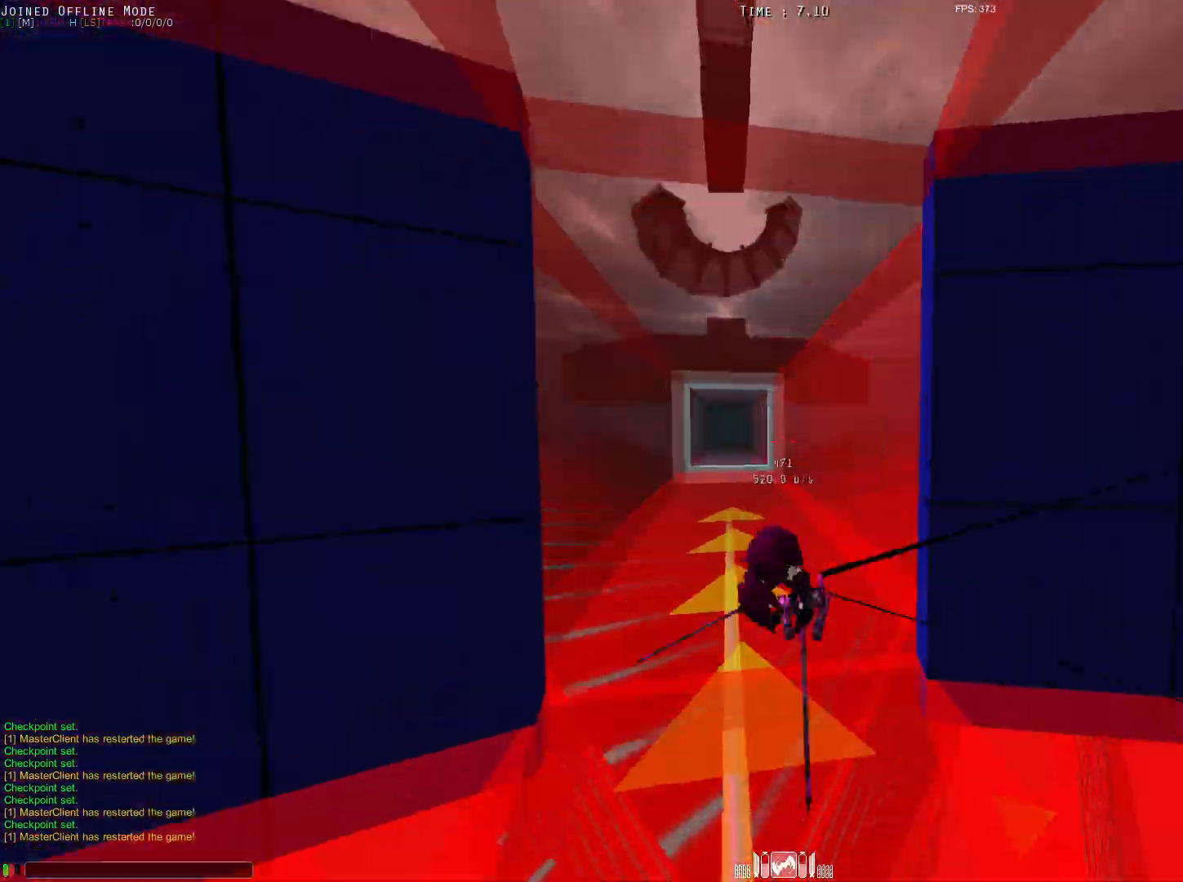
{"keys": ["alt", "e", "q", "shift", "w"], "mouse": ["left"], "events": [[33, "mouse_left", "down"], [33, "w", "down"], [83, "a", "up"], [117, "e", "up"], [167, "alt", "down"], [400, "e", "down"], [400, "q", "down"]]}
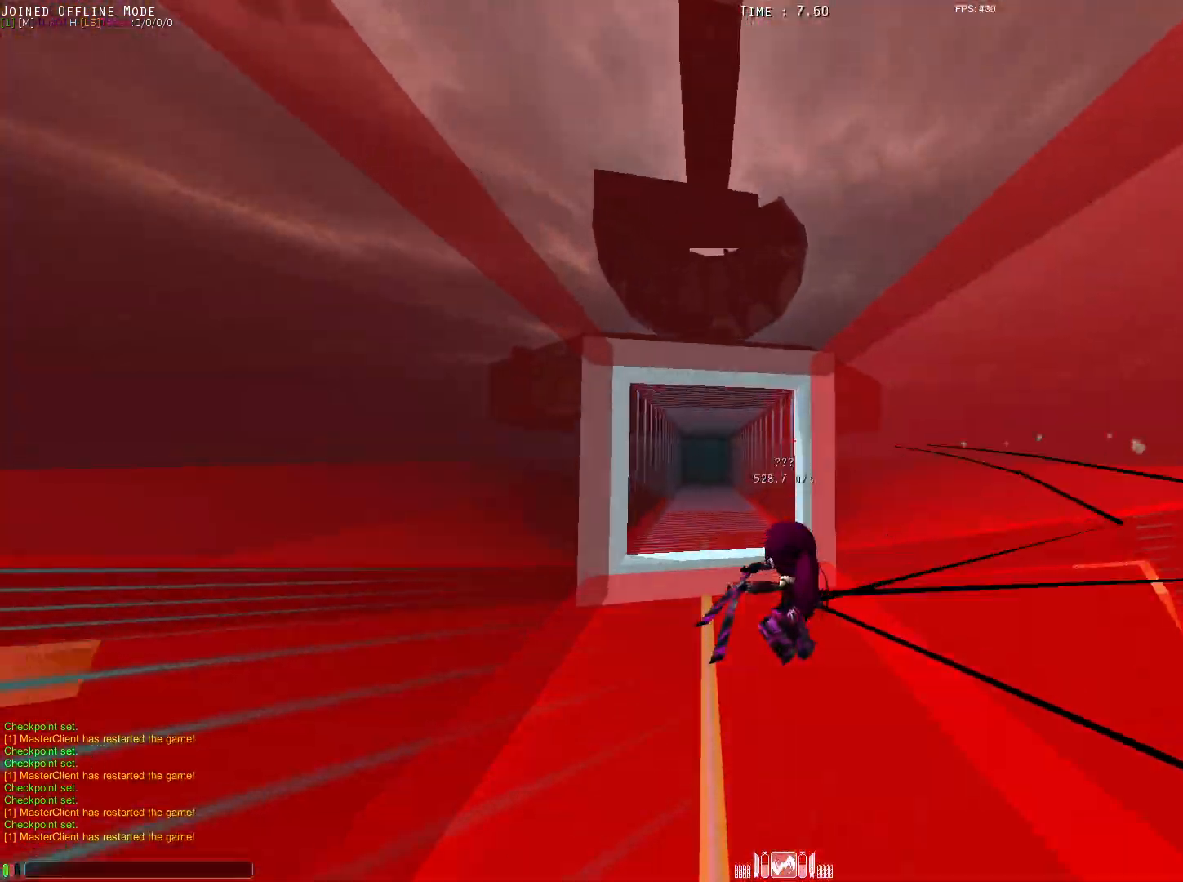
{"keys": ["a", "alt", "shift", "w"], "mouse": ["left"], "events": [[50, "mouse_left", "up"], [50, "q", "up"], [50, "w", "up"], [150, "w", "down"], [233, "w", "up"], [283, "w", "down"], [333, "a", "down"], [383, "e", "up"], [383, "mouse_left", "down"]]}
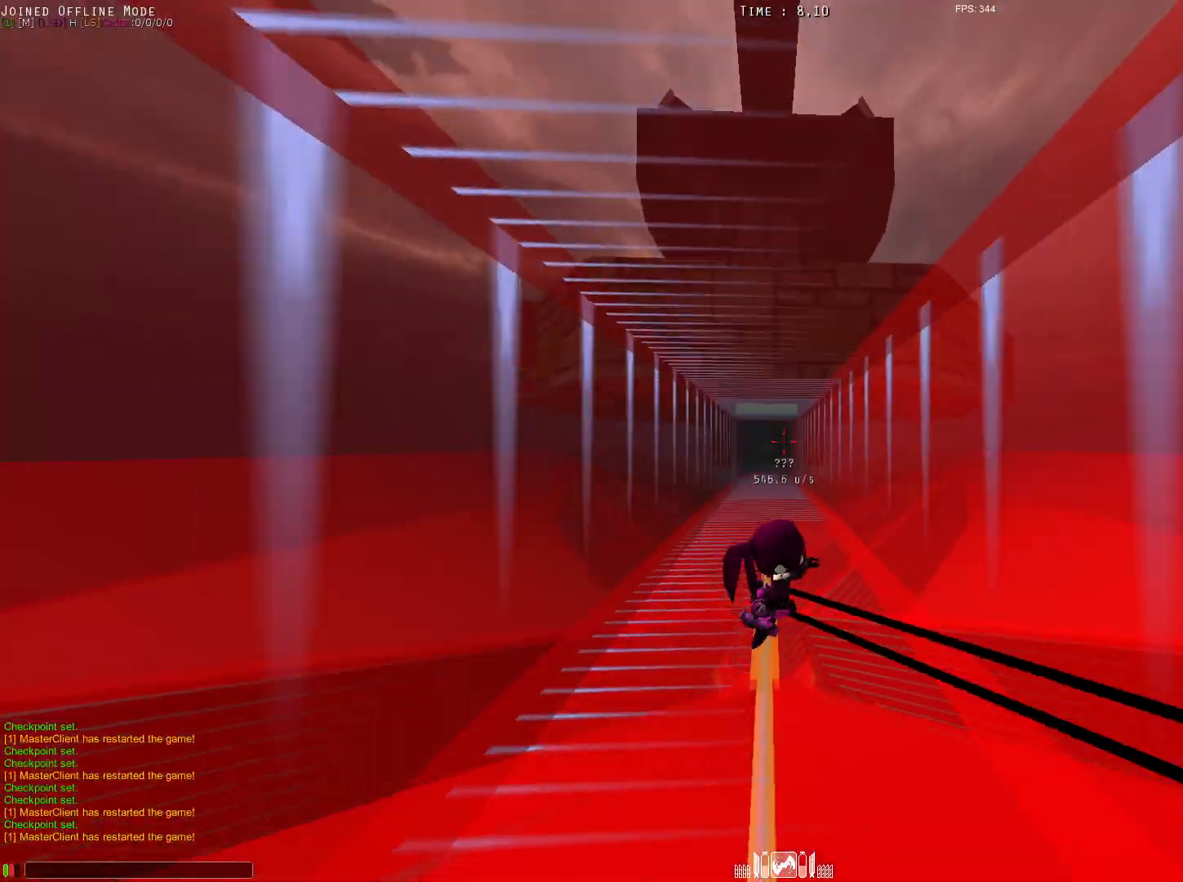
{"keys": ["alt", "shift", "w"], "mouse": ["left"], "events": [[500, "a", "up"]]}